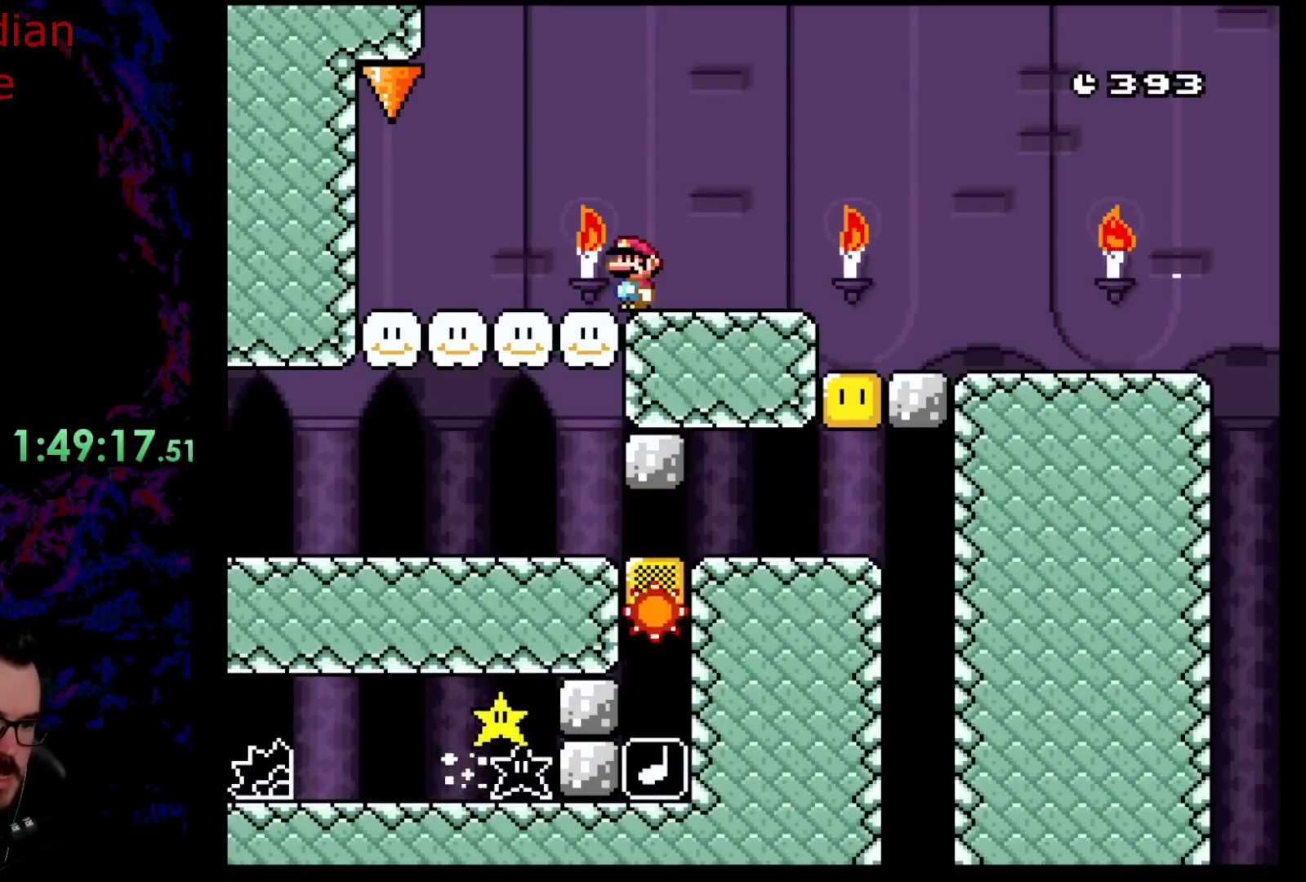
Gameplay with a controller (Nintendo layout); each line is a JSON object with the inputs held at the frame after it. "events" lists button and stick changes between this image and that frame as [ms after this image, input, new state], when the widget could be followed in between. Not read: L3 R3.
{"buttons": ["Y"], "events": []}
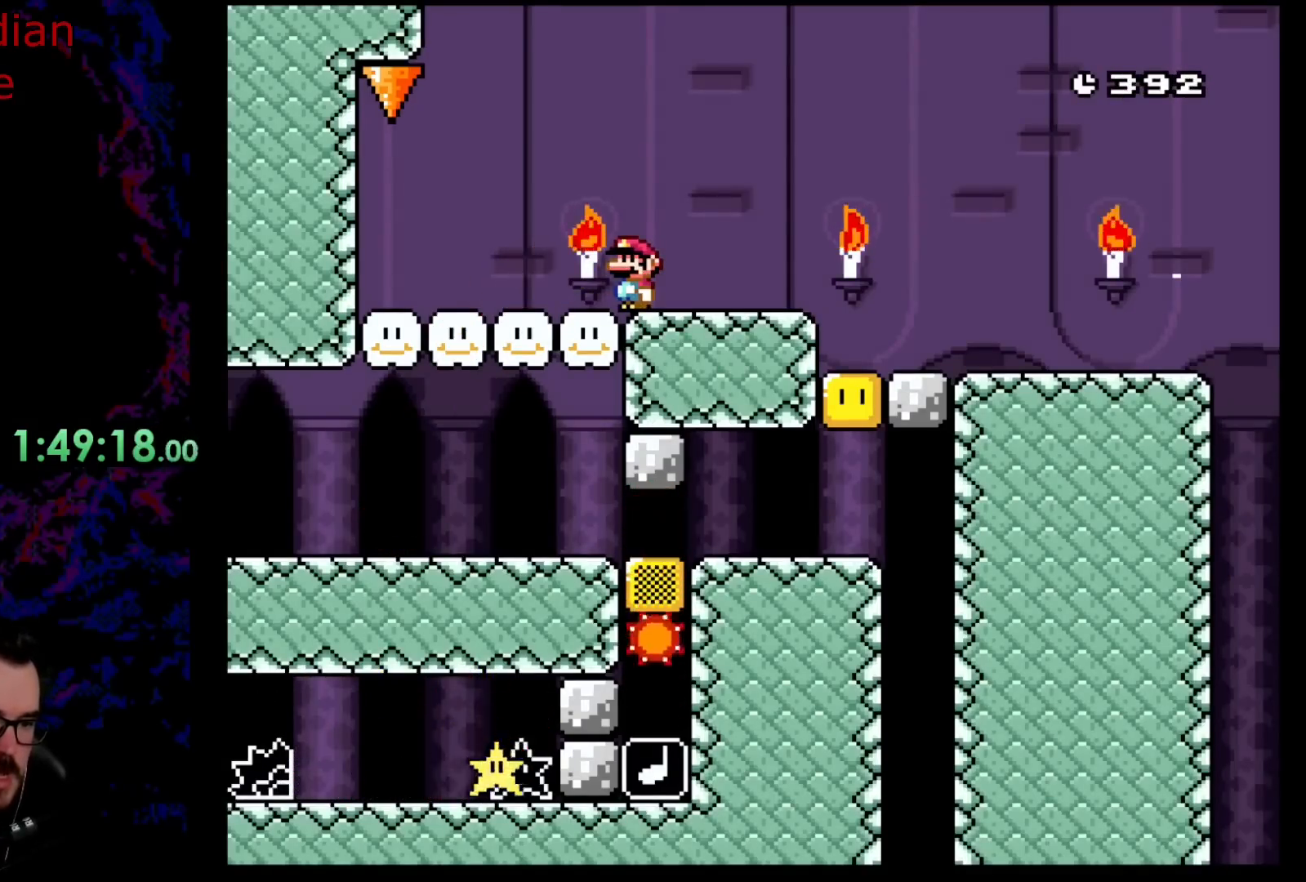
{"buttons": ["Y"], "events": []}
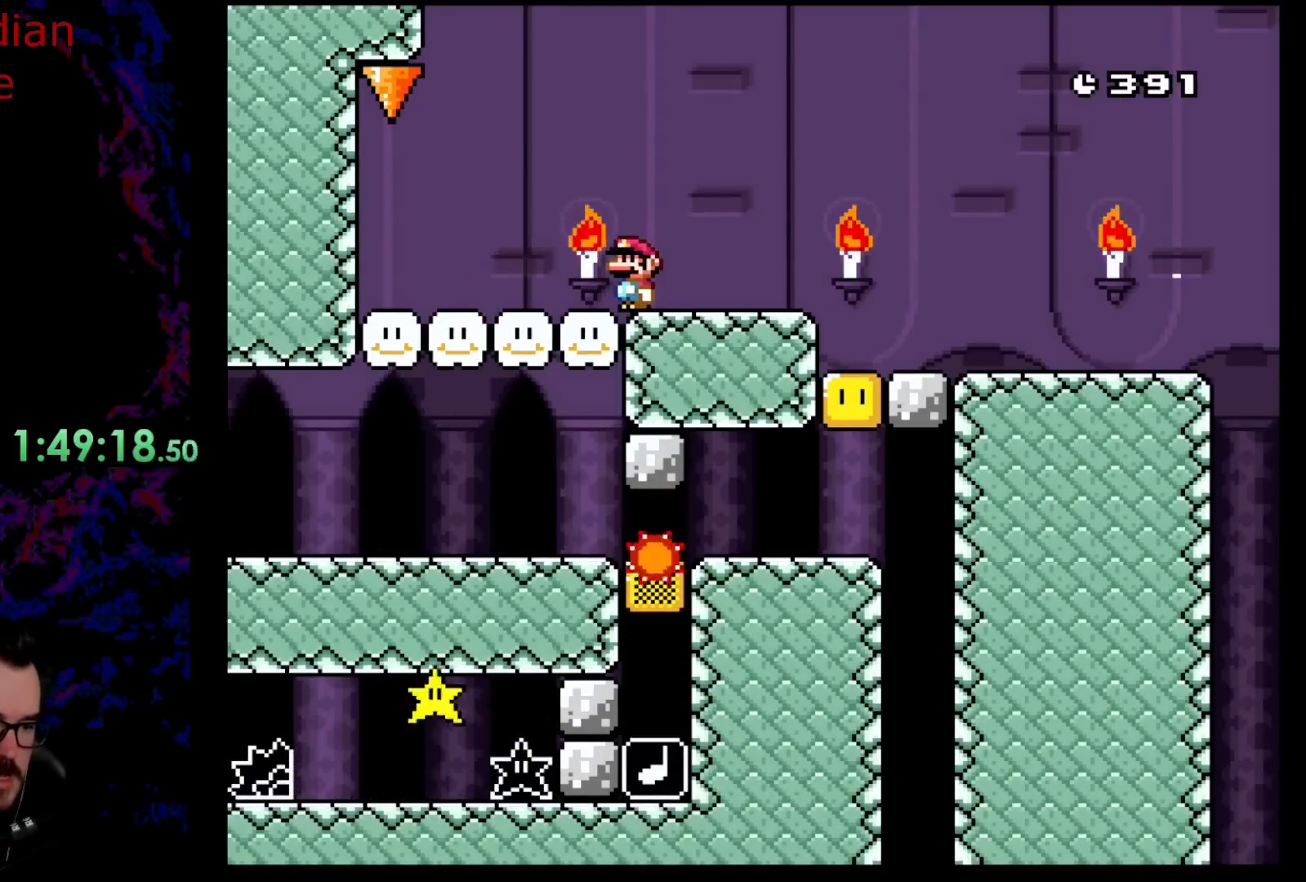
{"buttons": ["Y", "DPAD_RIGHT"], "events": [[500, "DPAD_RIGHT", "down"]]}
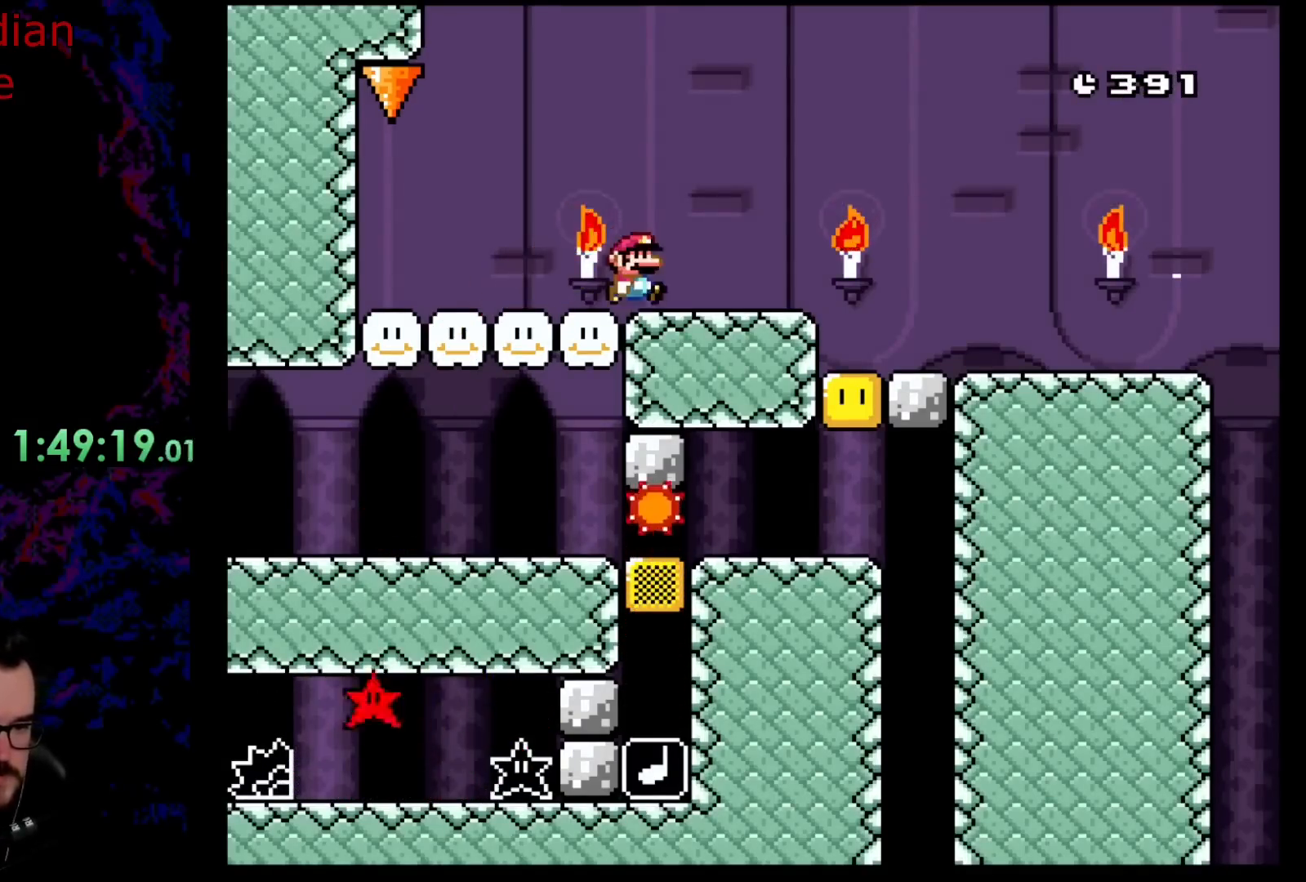
{"buttons": ["X", "DPAD_RIGHT"], "events": [[133, "Y", "up"], [167, "X", "down"]]}
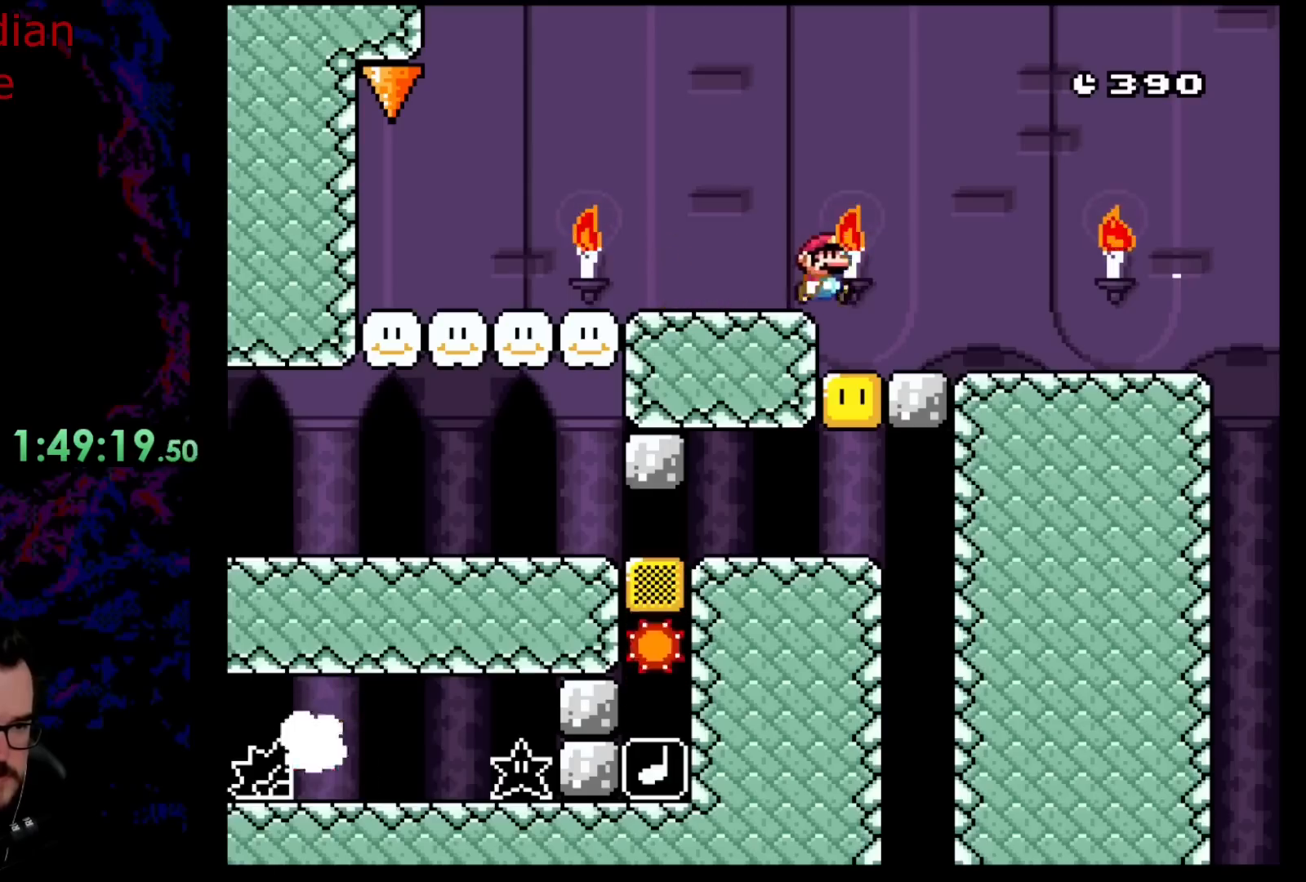
{"buttons": ["Y", "DPAD_RIGHT"], "events": [[100, "X", "up"], [417, "Y", "down"]]}
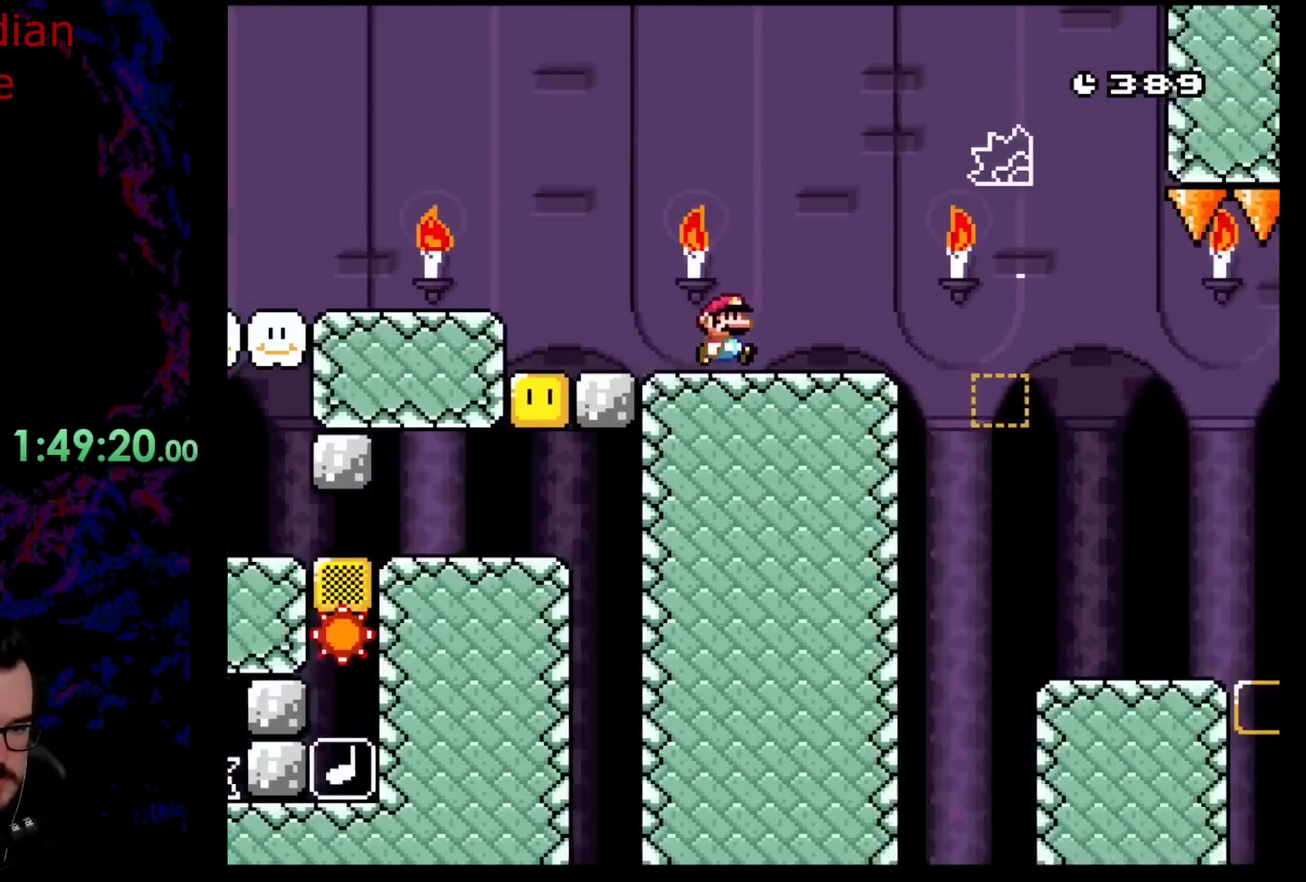
{"buttons": ["Y", "DPAD_RIGHT"], "events": [[100, "B", "down"], [200, "B", "up"], [300, "B", "down"], [433, "B", "up"]]}
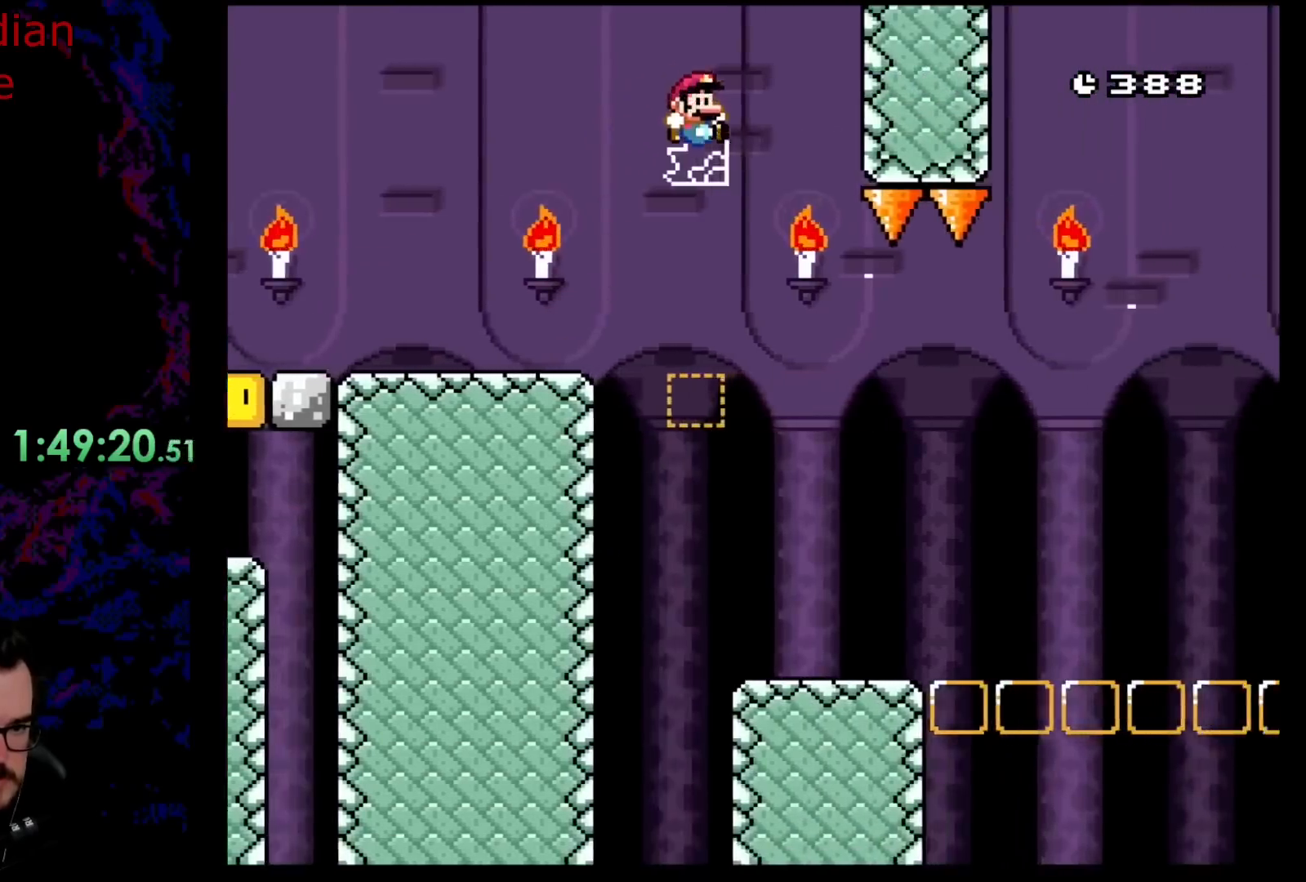
{"buttons": ["Y"], "events": [[150, "DPAD_LEFT", "down"], [150, "DPAD_RIGHT", "up"], [150, "DPAD_UP", "down"], [167, "DPAD_UP", "up"], [283, "DPAD_LEFT", "up"]]}
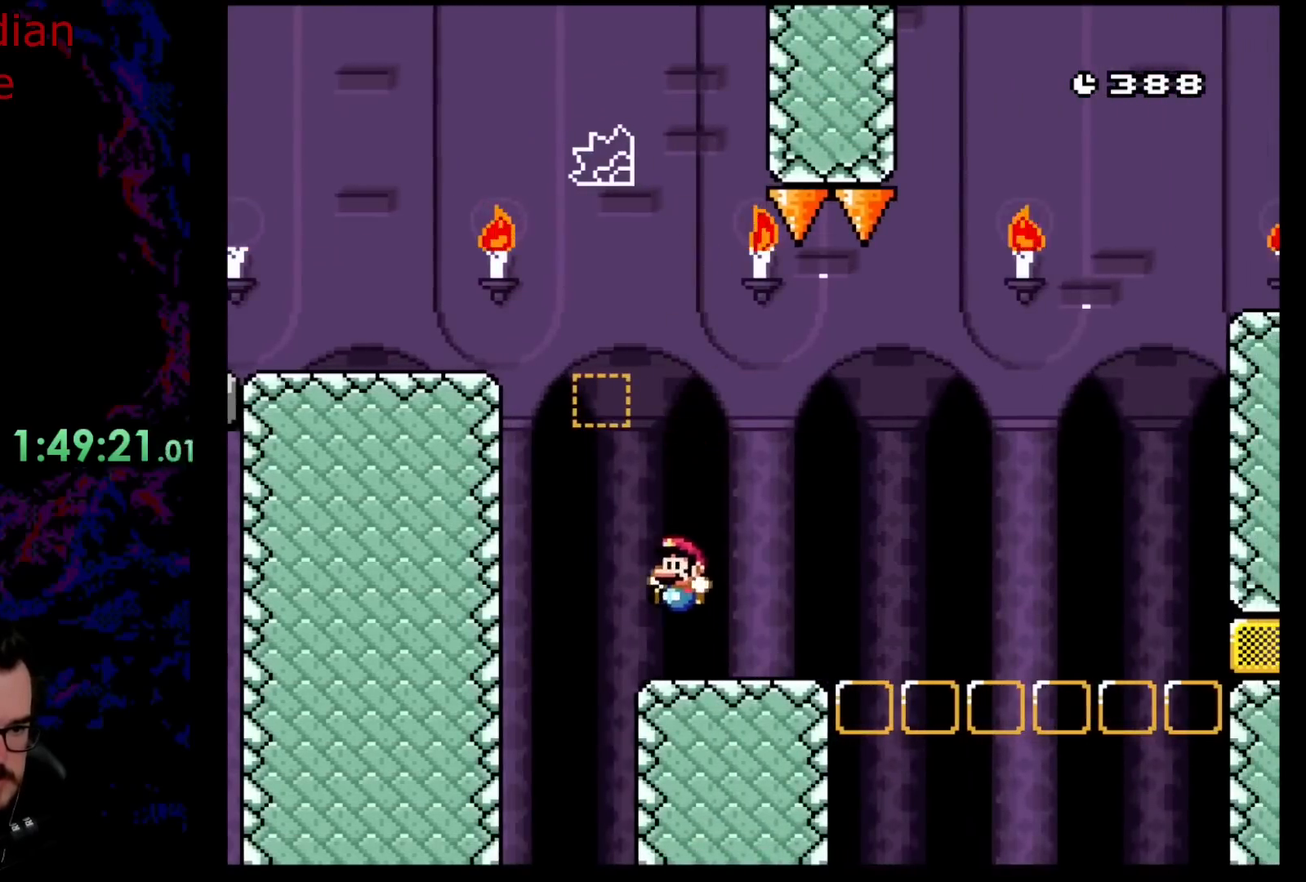
{"buttons": ["Y", "DPAD_LEFT"], "events": [[350, "DPAD_LEFT", "down"]]}
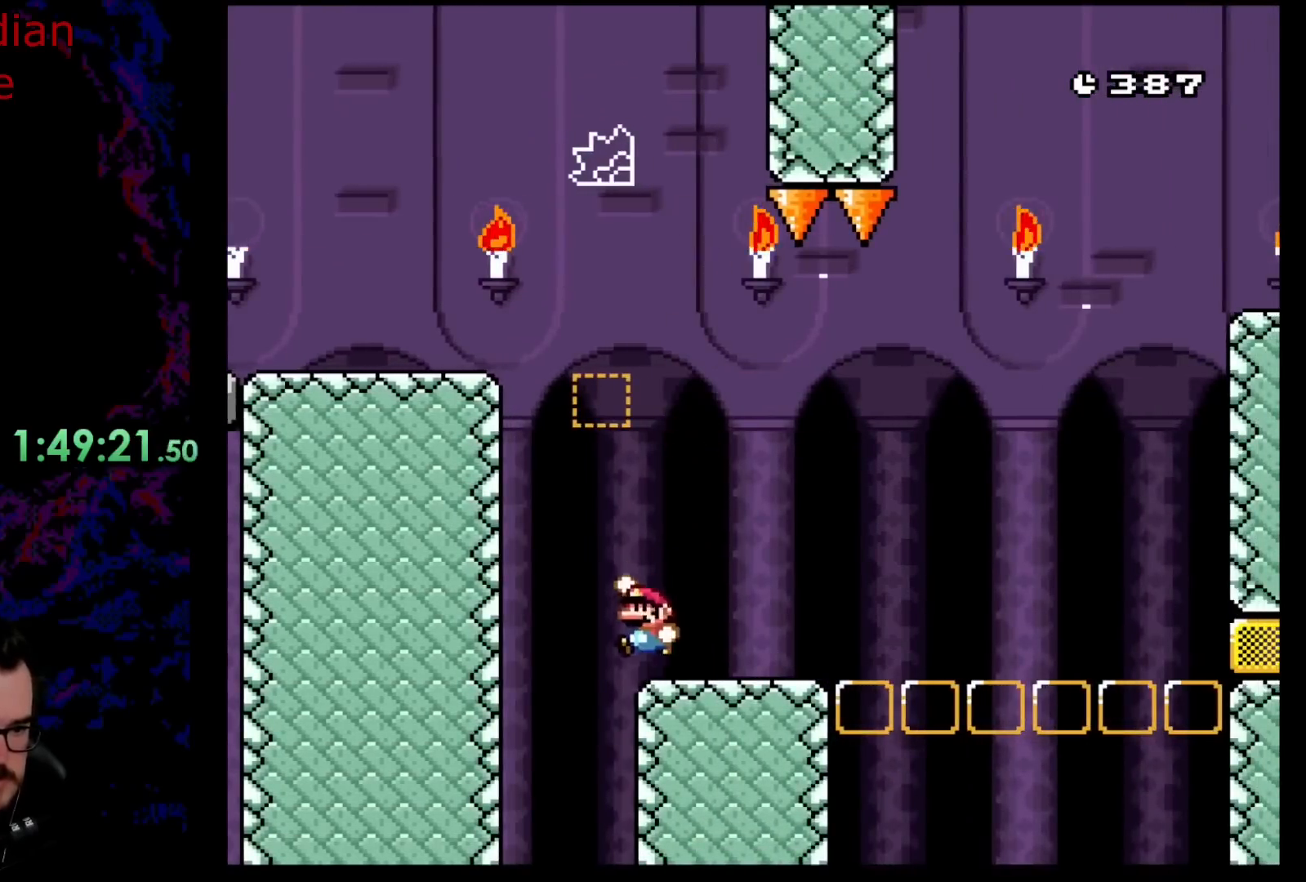
{"buttons": ["Y", "DPAD_RIGHT"], "events": [[17, "B", "down"], [50, "DPAD_LEFT", "up"], [133, "DPAD_RIGHT", "down"], [350, "B", "up"]]}
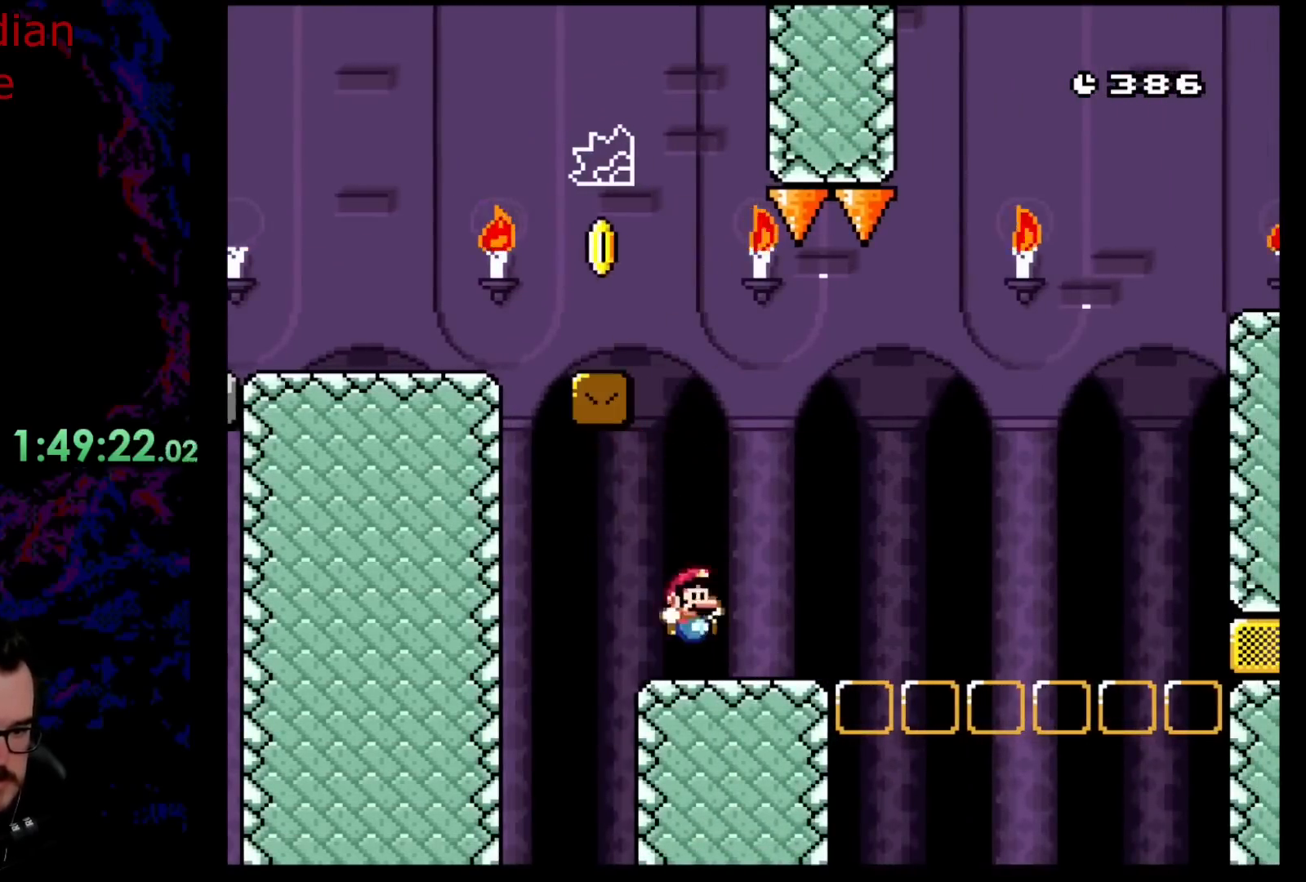
{"buttons": ["Y", "DPAD_RIGHT"], "events": []}
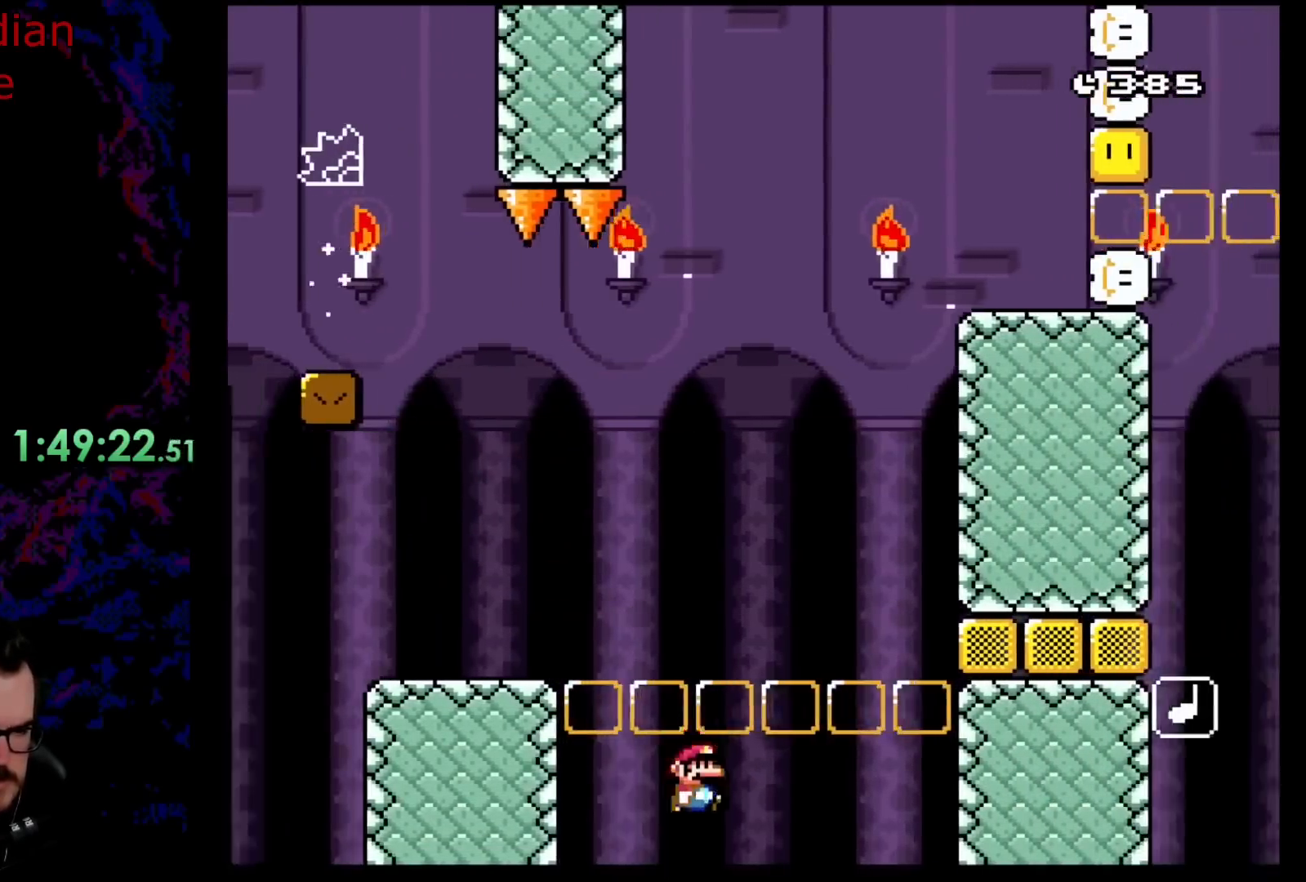
{"buttons": [], "events": [[167, "DPAD_RIGHT", "up"], [167, "Y", "up"]]}
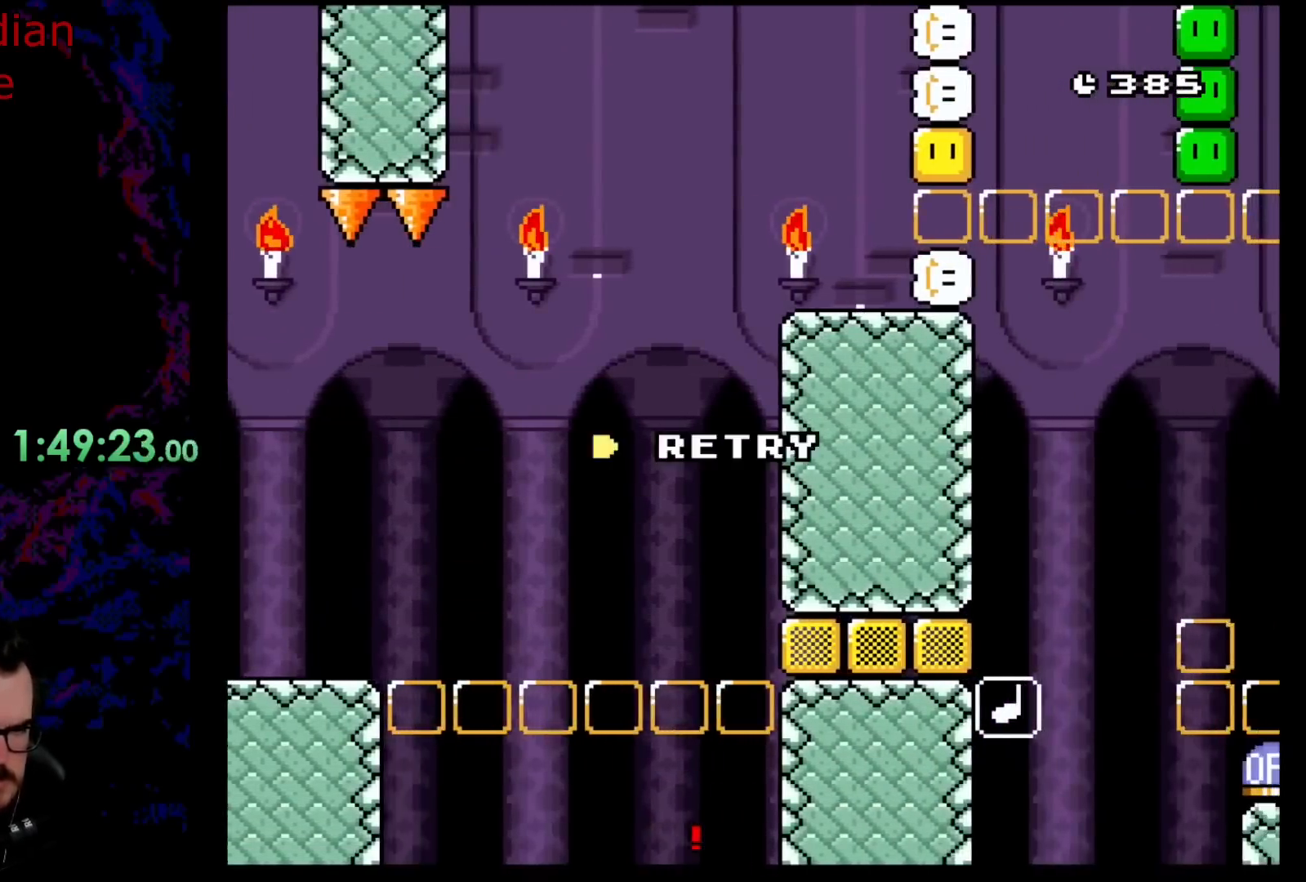
{"buttons": [], "events": [[83, "B", "down"], [233, "B", "up"], [300, "B", "down"], [467, "B", "up"]]}
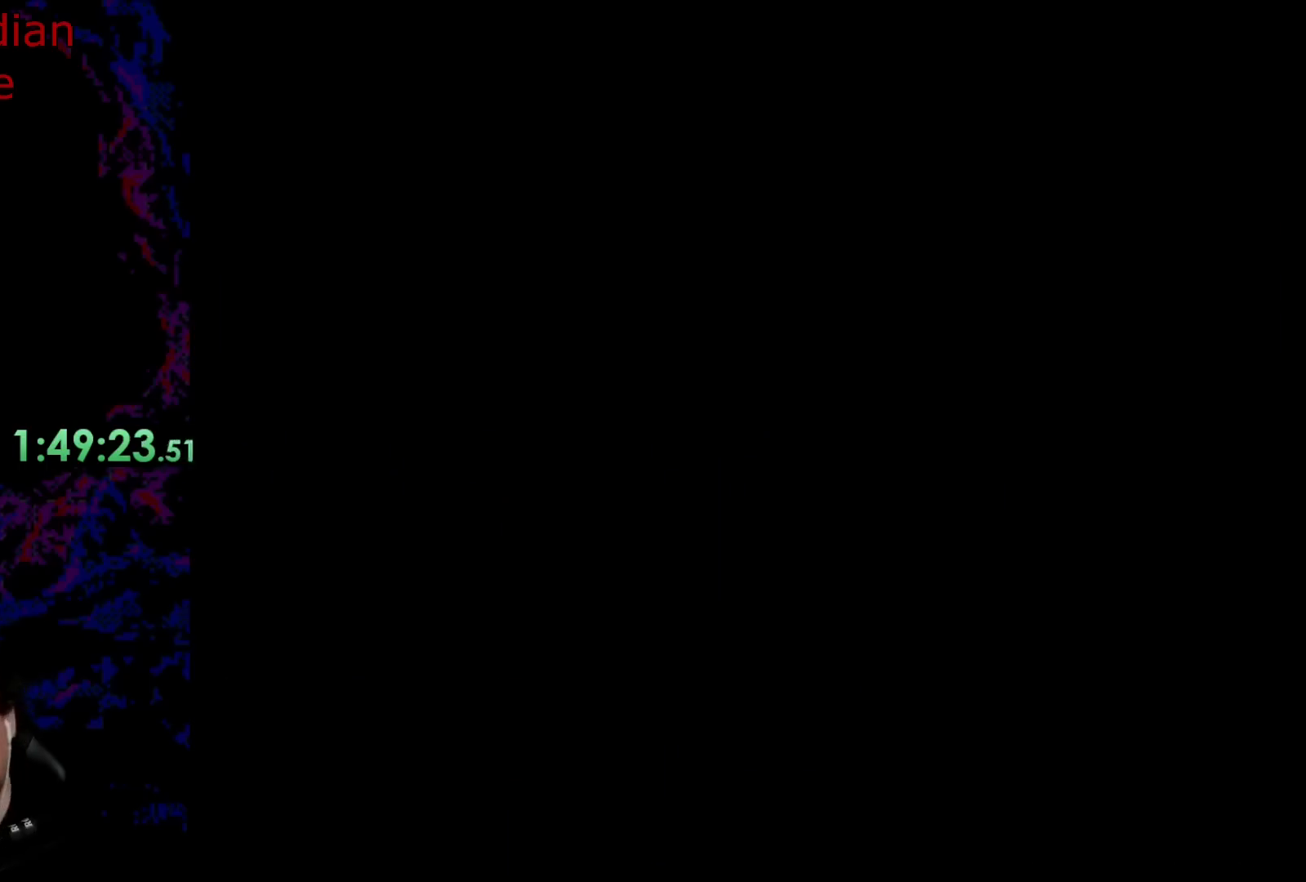
{"buttons": [], "events": []}
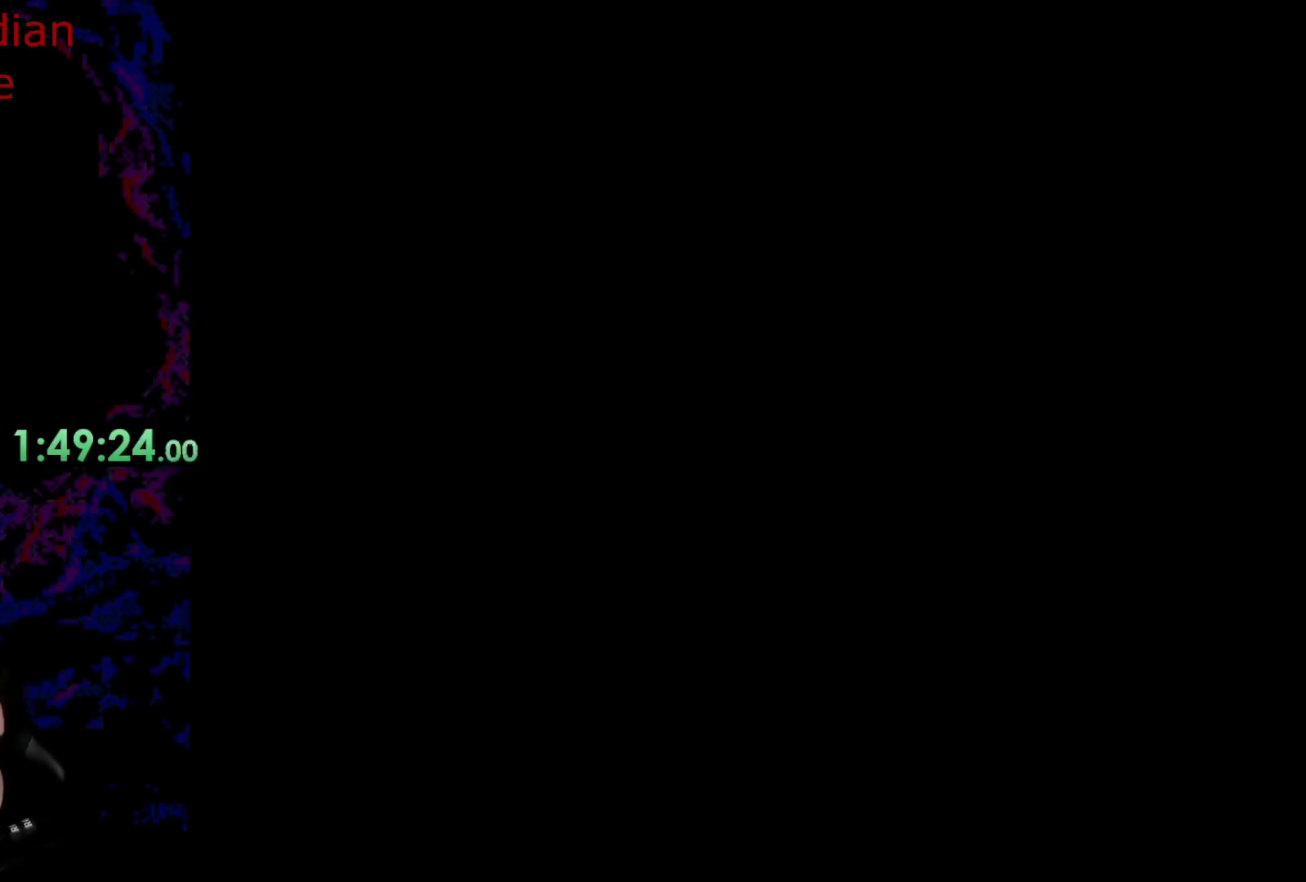
{"buttons": [], "events": []}
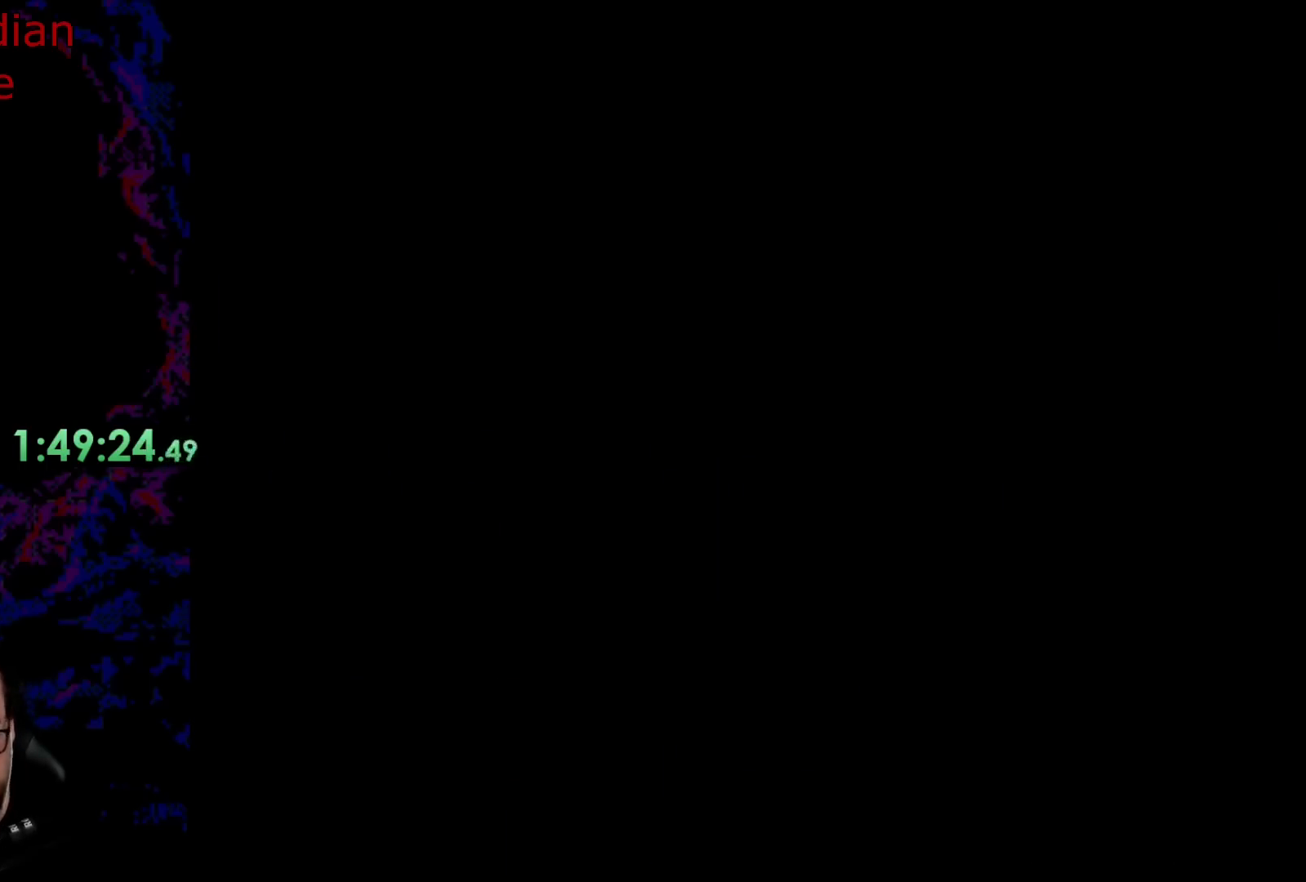
{"buttons": ["Y"], "events": [[67, "Y", "down"]]}
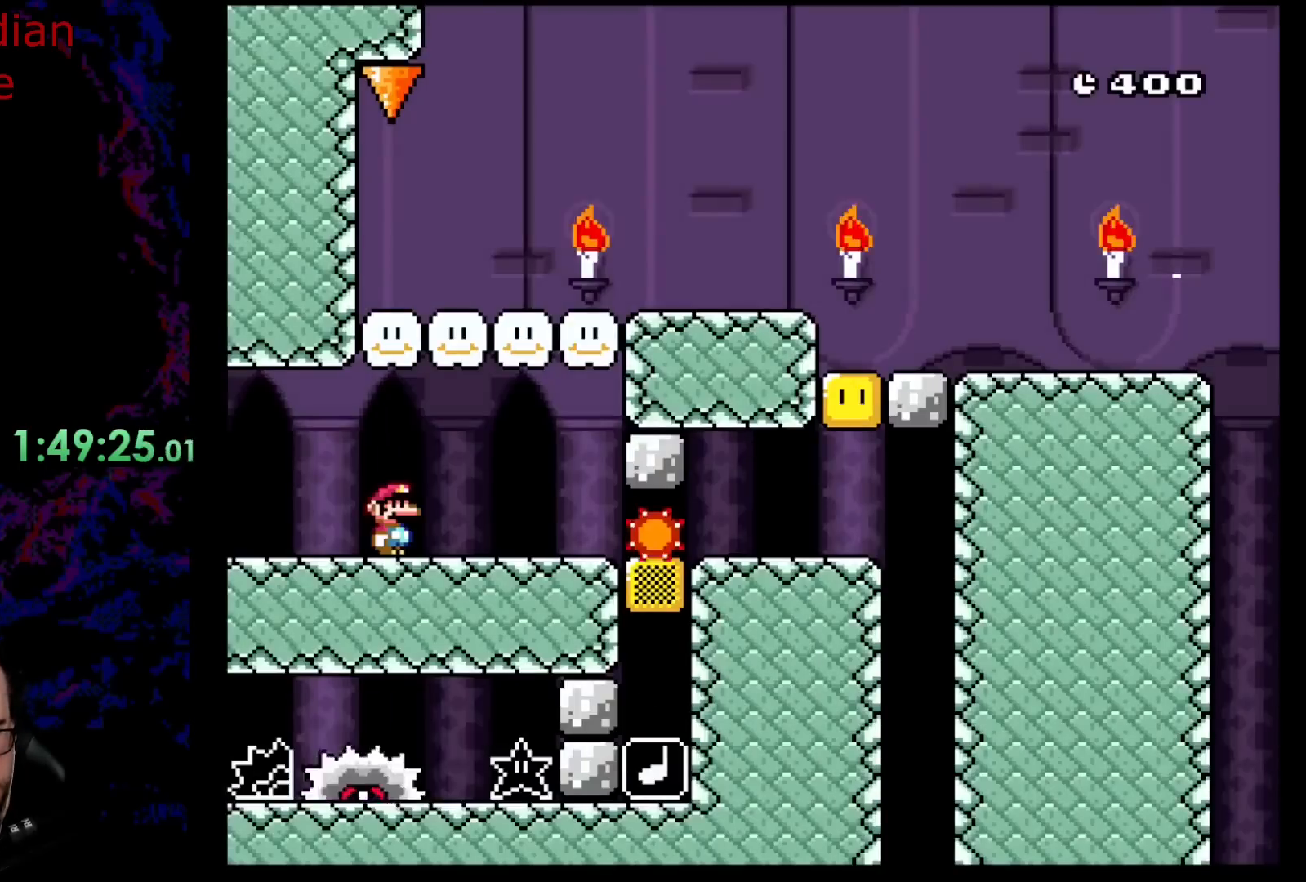
{"buttons": ["Y"], "events": []}
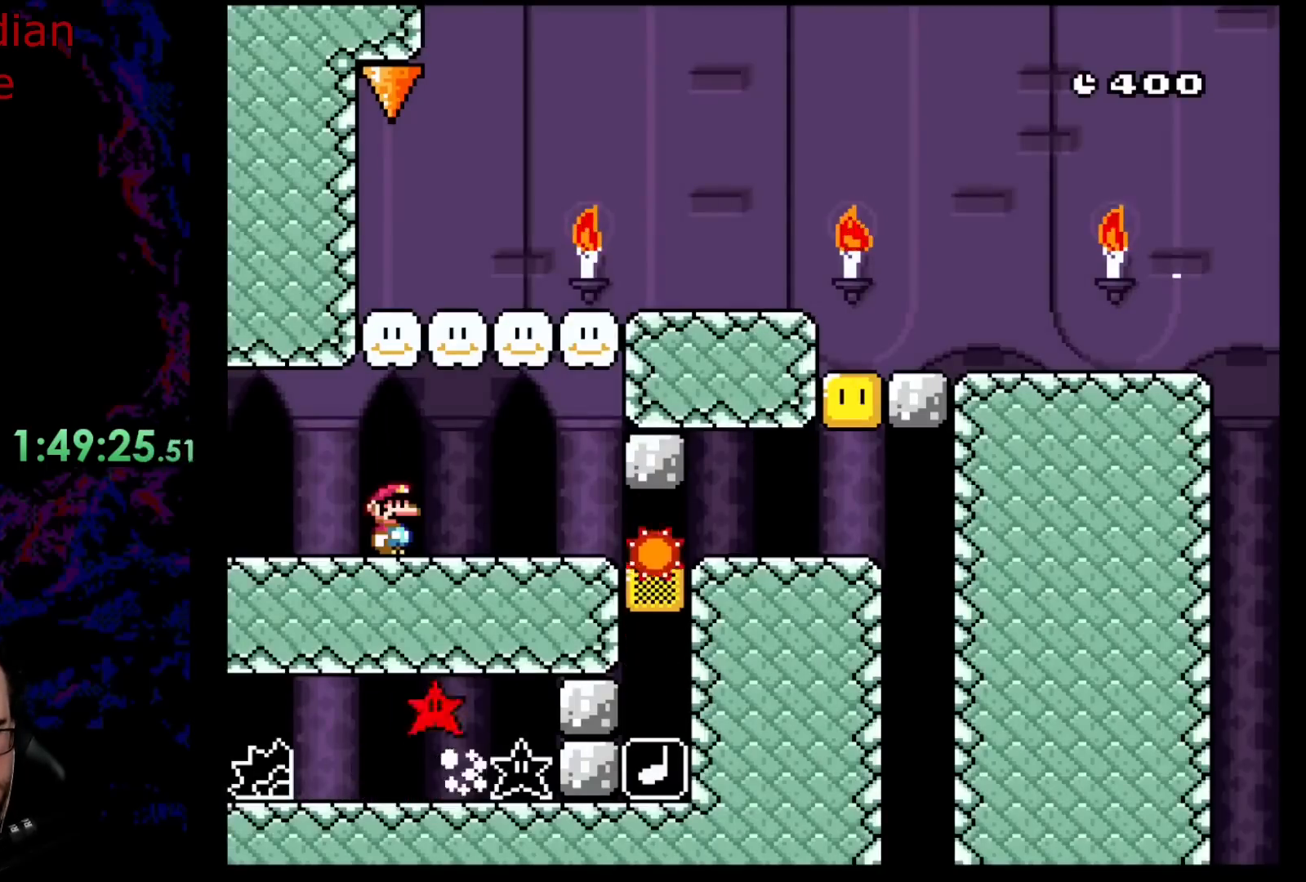
{"buttons": ["Y"], "events": []}
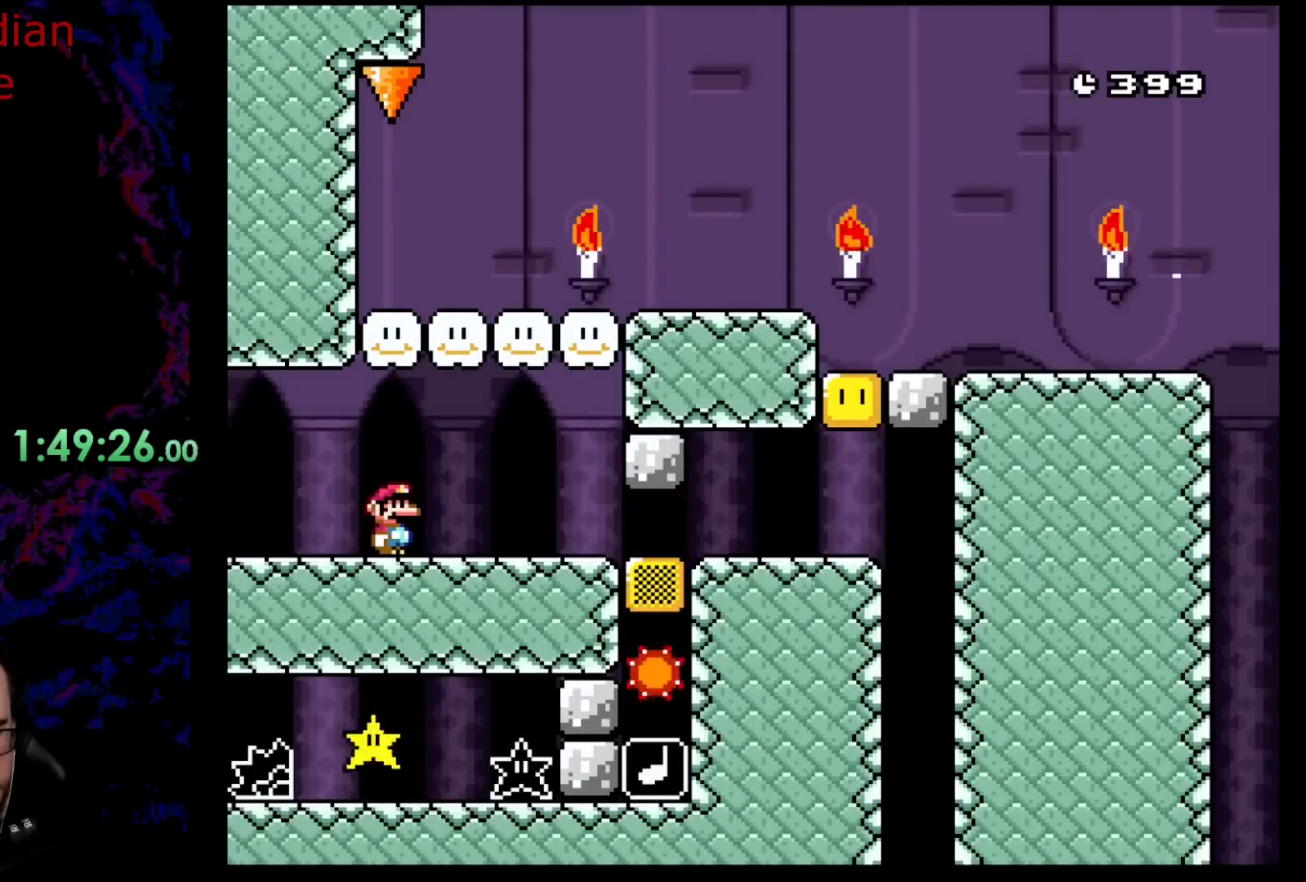
{"buttons": ["Y"], "events": []}
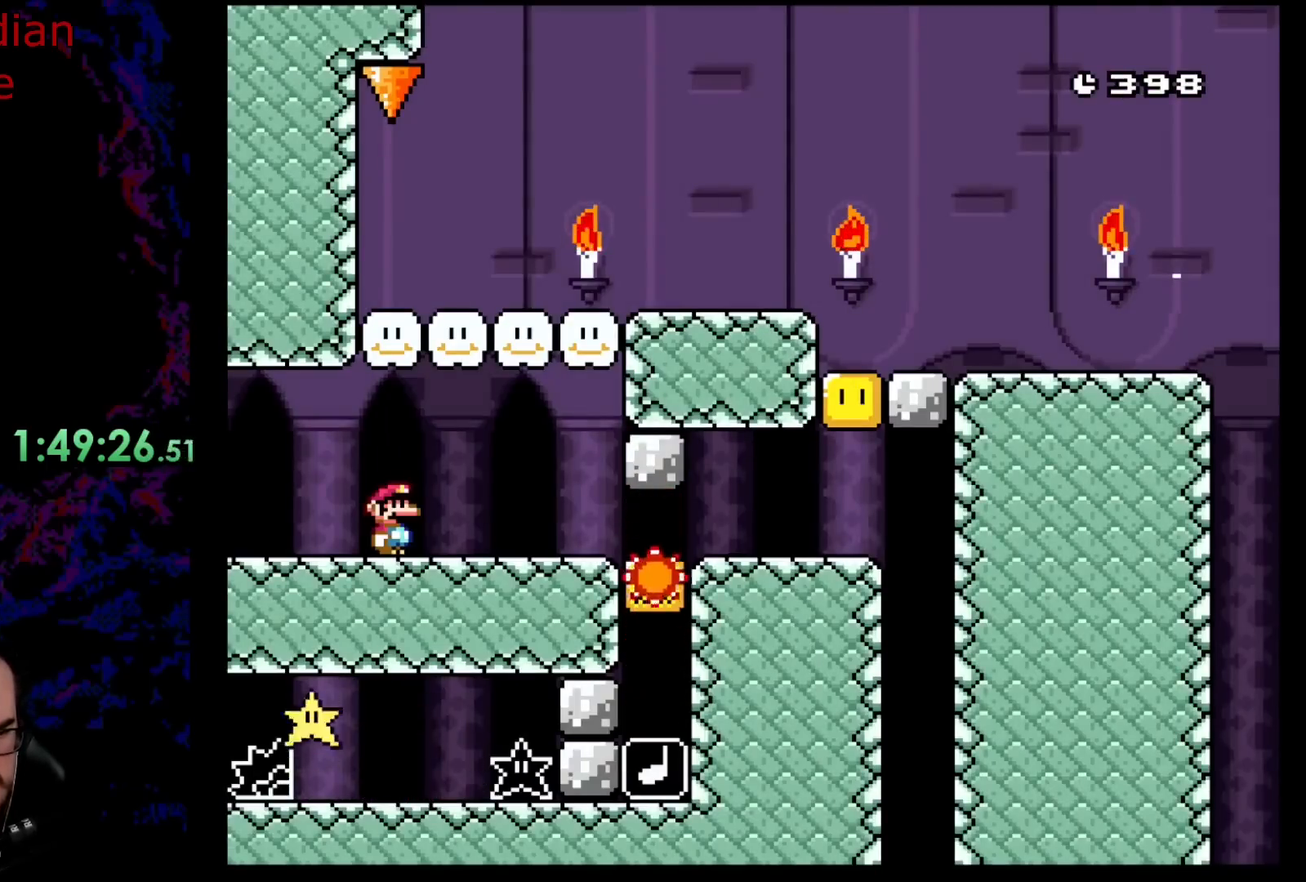
{"buttons": ["Y", "DPAD_RIGHT"], "events": [[433, "DPAD_RIGHT", "down"]]}
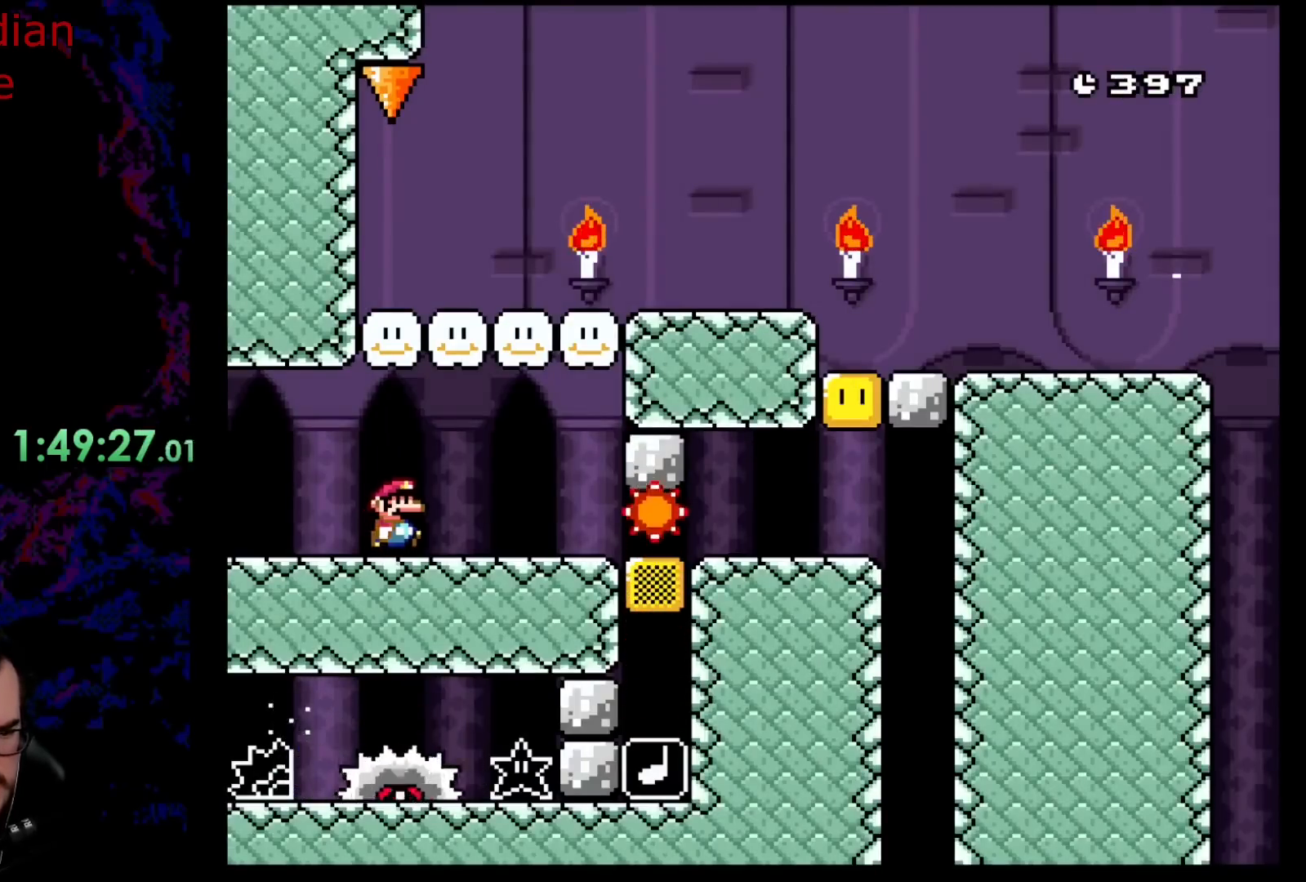
{"buttons": ["Y", "DPAD_LEFT"], "events": [[367, "DPAD_RIGHT", "up"], [367, "DPAD_UP", "down"], [383, "DPAD_LEFT", "down"], [383, "DPAD_UP", "up"]]}
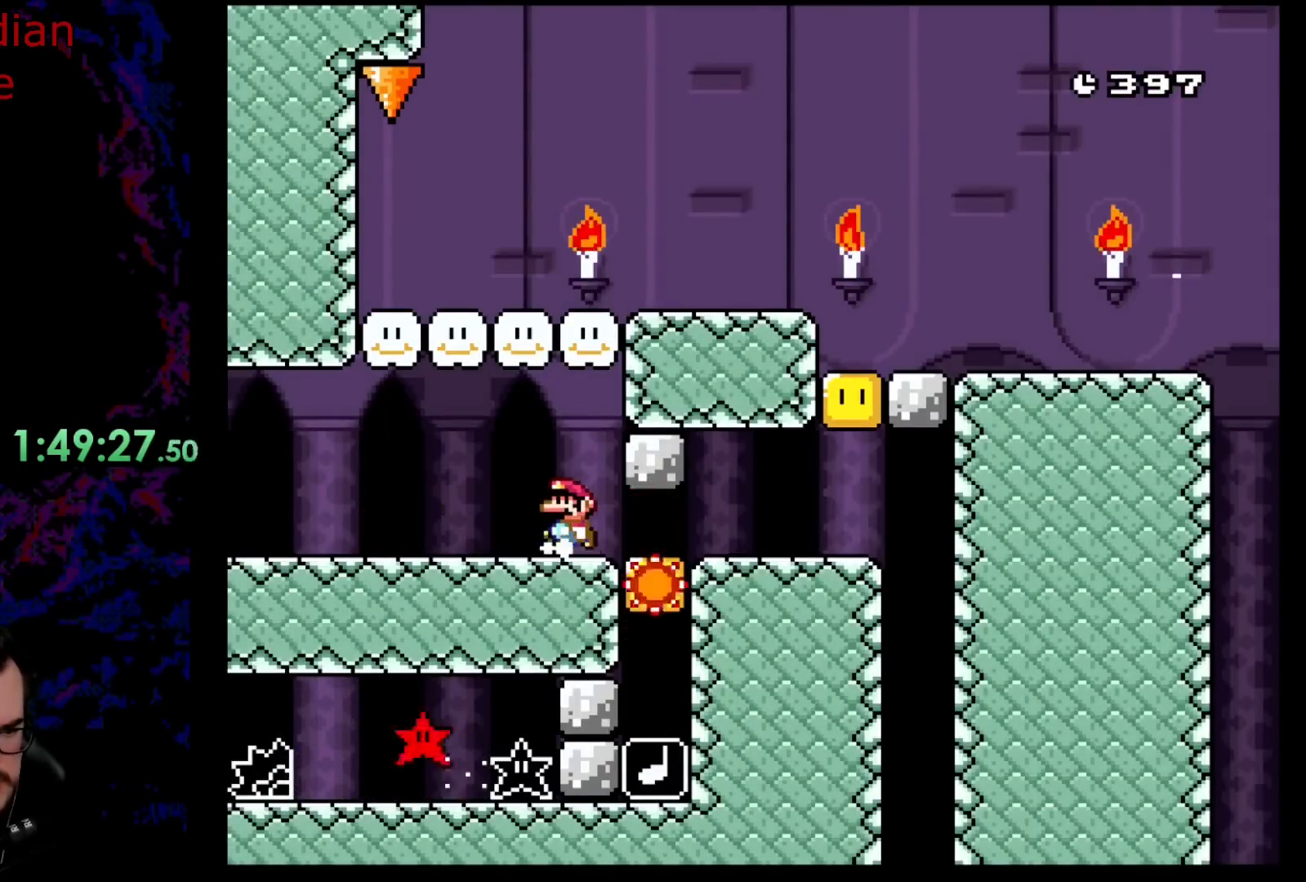
{"buttons": ["Y"], "events": [[33, "DPAD_LEFT", "up"]]}
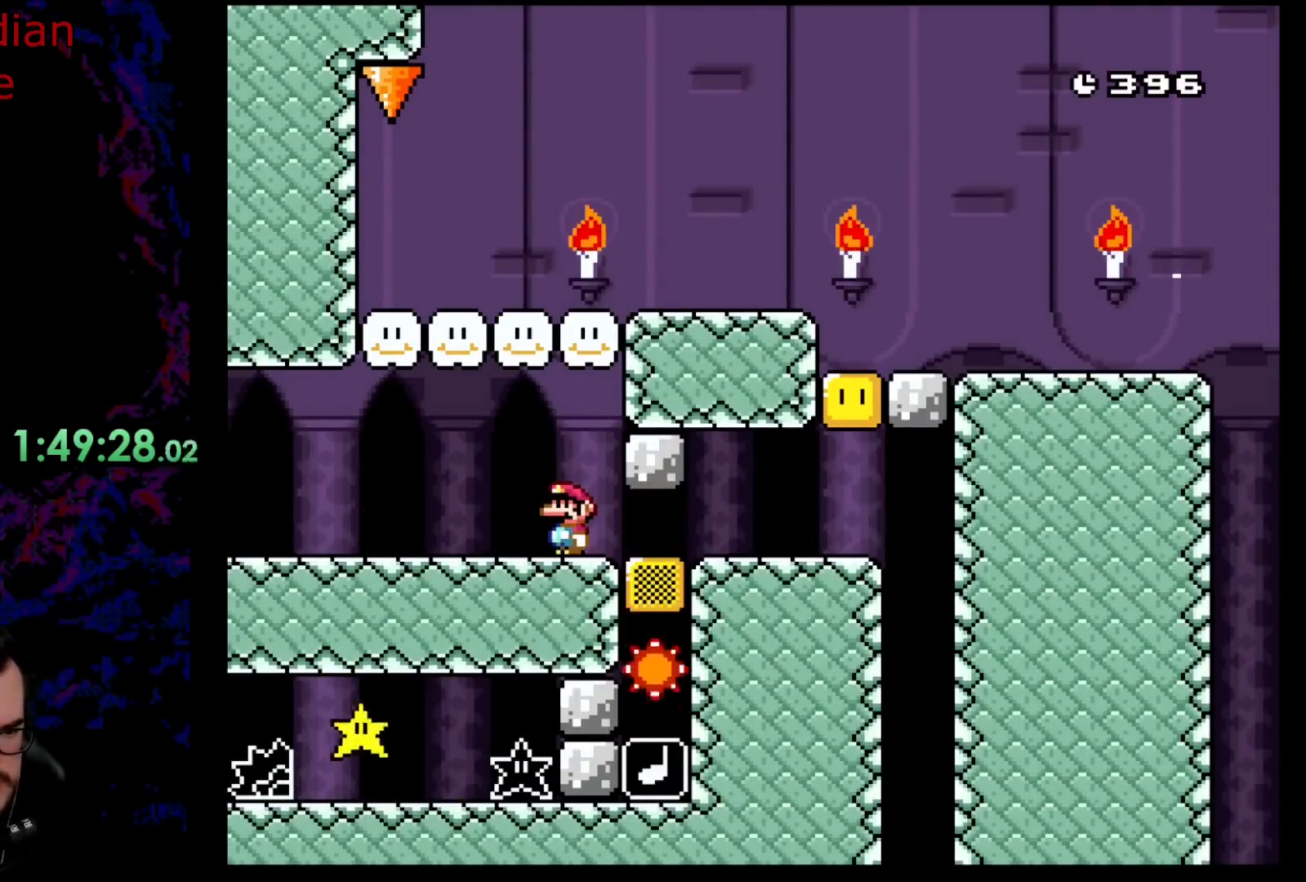
{"buttons": ["Y"], "events": []}
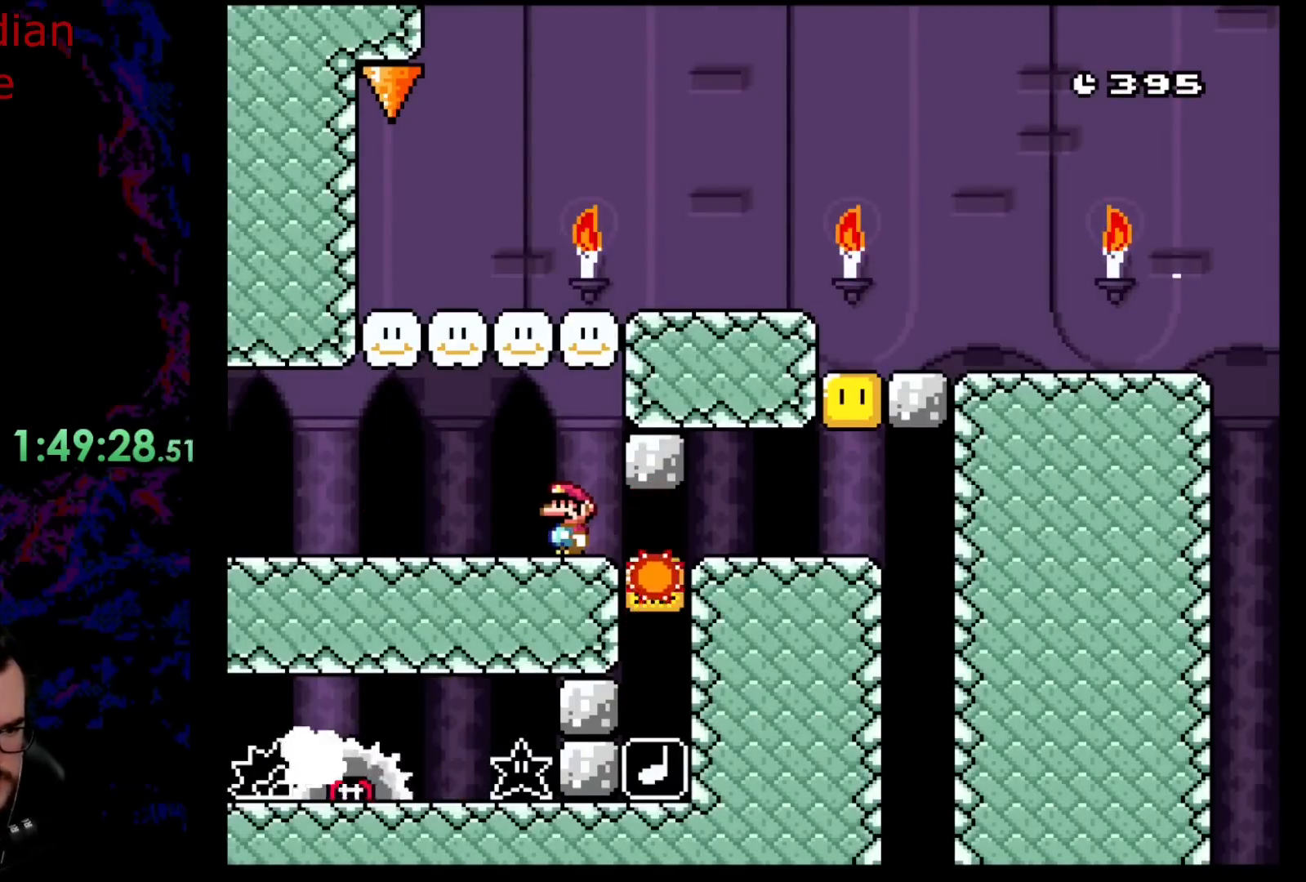
{"buttons": ["Y"], "events": []}
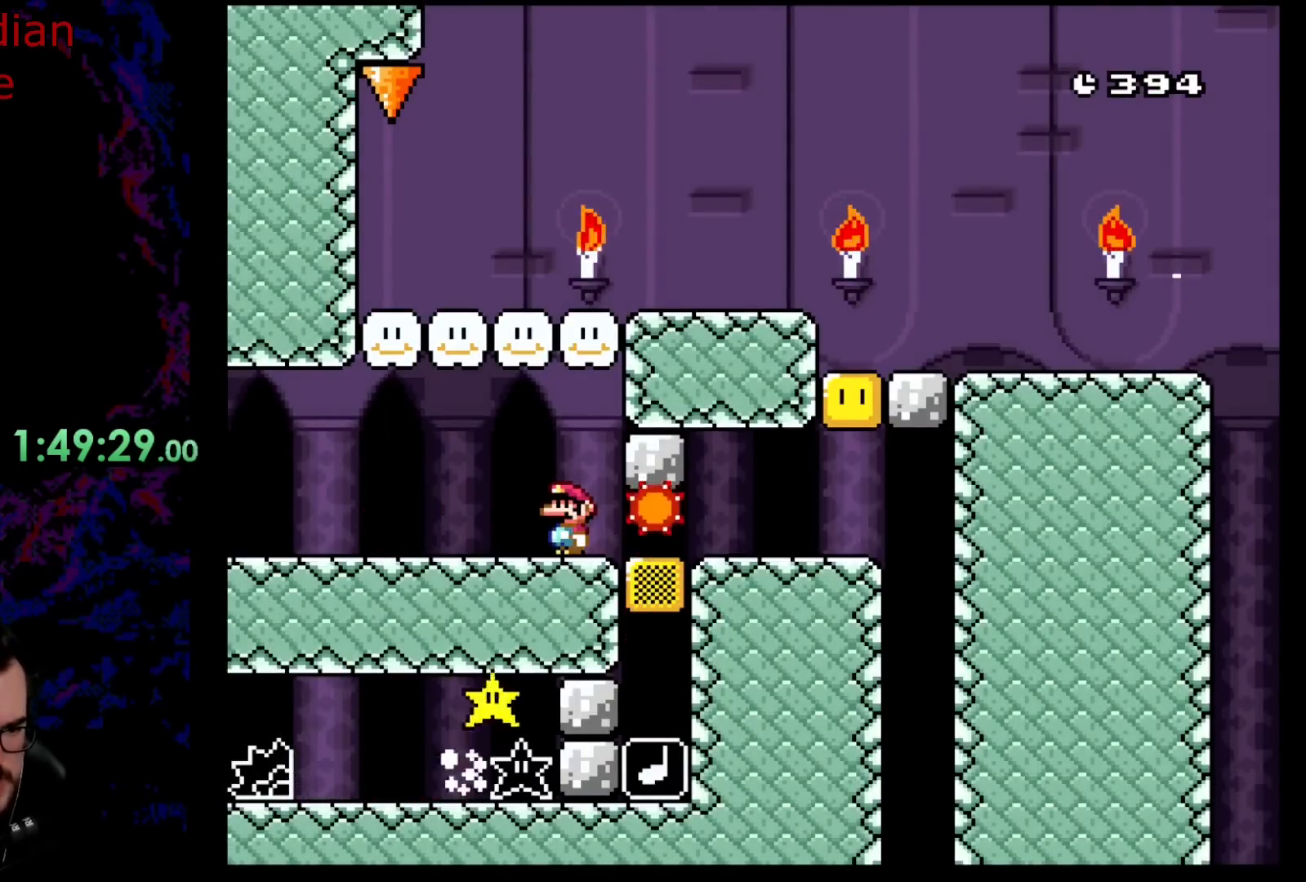
{"buttons": ["Y", "DPAD_RIGHT"], "events": [[67, "DPAD_RIGHT", "down"]]}
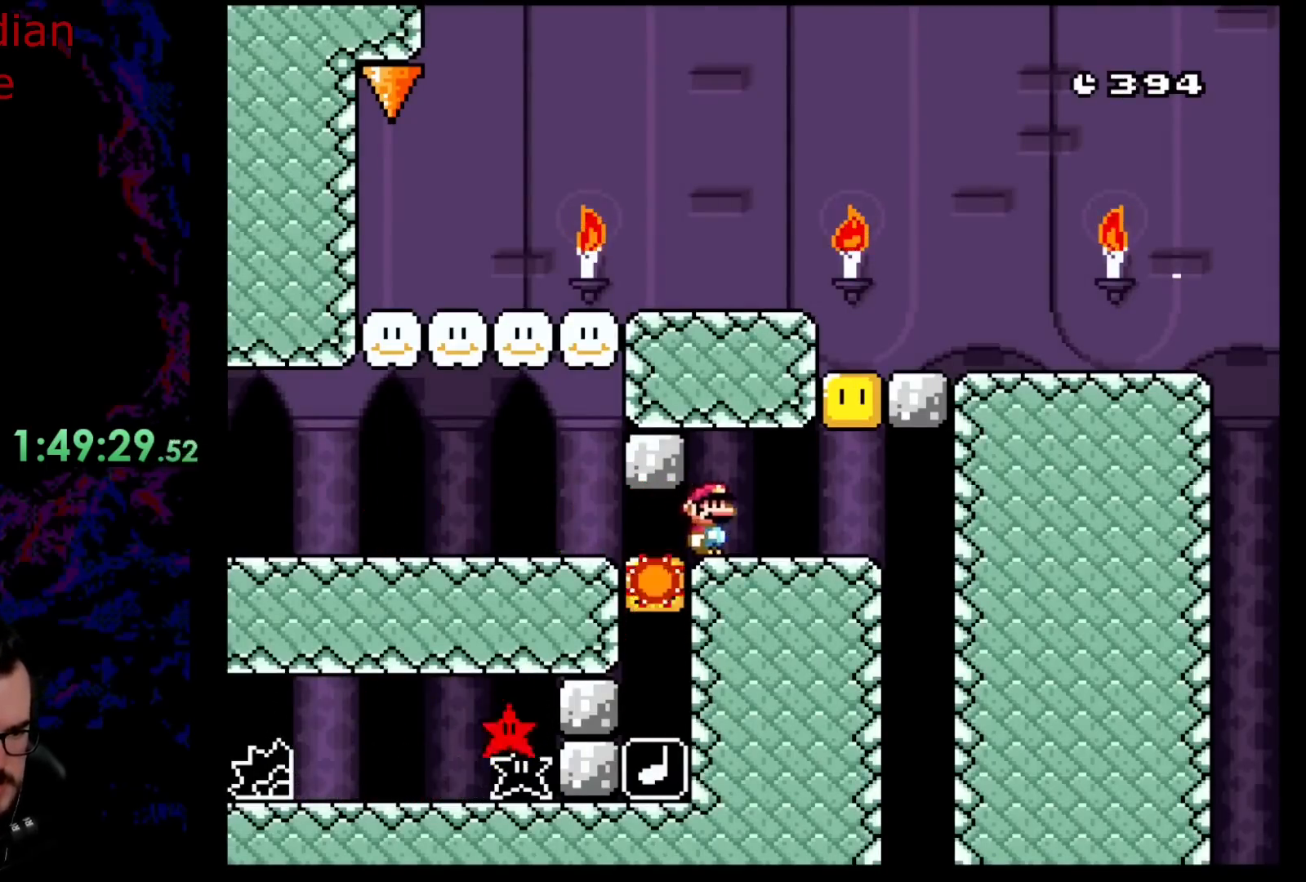
{"buttons": ["Y"], "events": [[217, "DPAD_DOWN", "down"], [217, "DPAD_LEFT", "down"], [217, "DPAD_RIGHT", "up"], [233, "DPAD_DOWN", "up"], [350, "DPAD_LEFT", "up"]]}